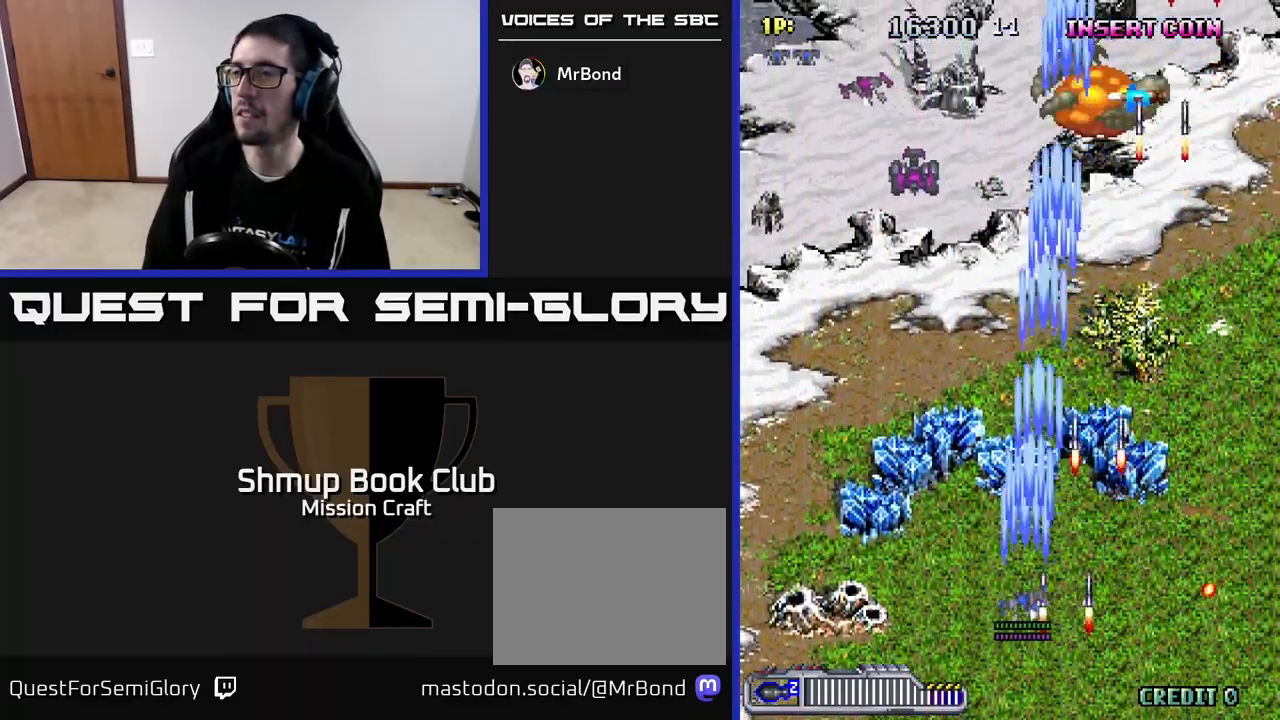
Gameplay with a controller (Xbox layout); each line is a JSON object with the inputs held at the frame after it. "events" lists button and stick changes between this image and that frame as [ms after this image, input, new state], when the widget could be followed in between. Not read: right_stick.
{"buttons": ["R2", "DPAD_UP"], "left_stick": "center", "events": [[317, "DPAD_UP", "down"], [450, "DPAD_LEFT", "up"]]}
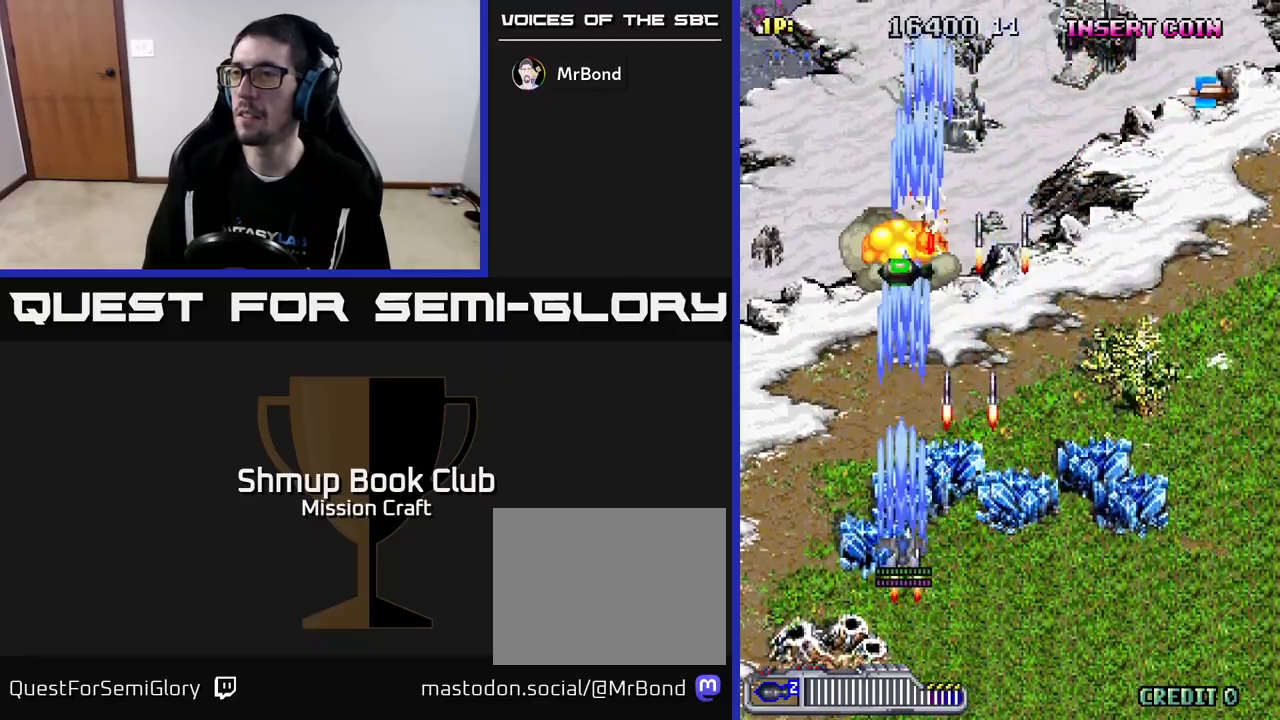
{"buttons": ["R2", "DPAD_UP", "DPAD_RIGHT"], "left_stick": "center", "events": [[433, "DPAD_RIGHT", "down"]]}
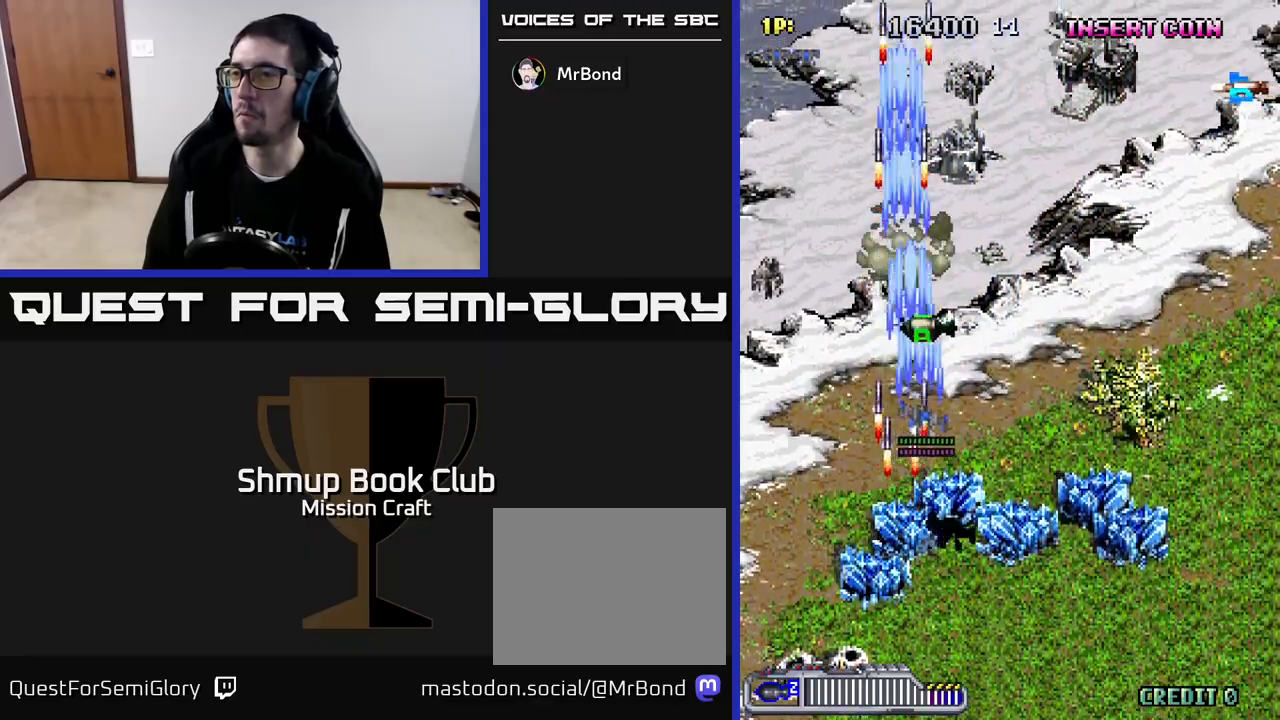
{"buttons": ["R2", "DPAD_DOWN", "DPAD_RIGHT"], "left_stick": "center", "events": [[100, "DPAD_RIGHT", "up"], [267, "DPAD_RIGHT", "down"], [333, "DPAD_UP", "up"], [400, "DPAD_DOWN", "down"]]}
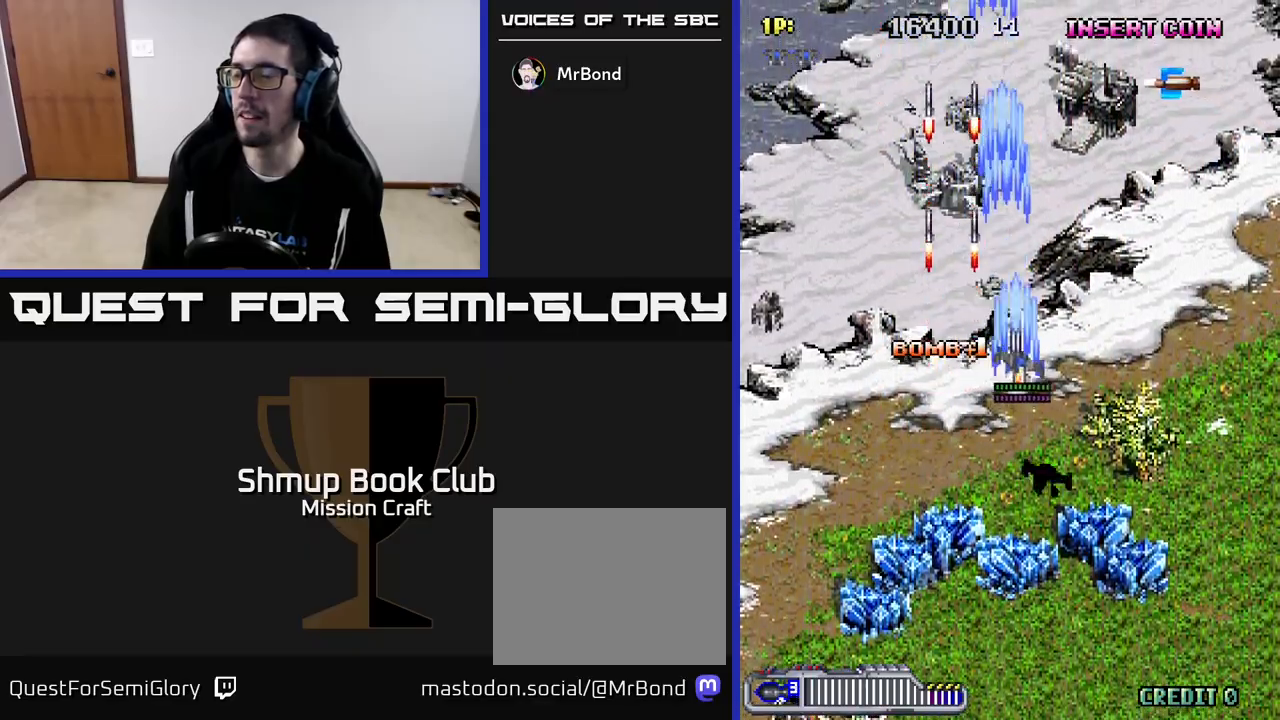
{"buttons": ["R2", "DPAD_DOWN", "DPAD_RIGHT"], "left_stick": "center", "events": []}
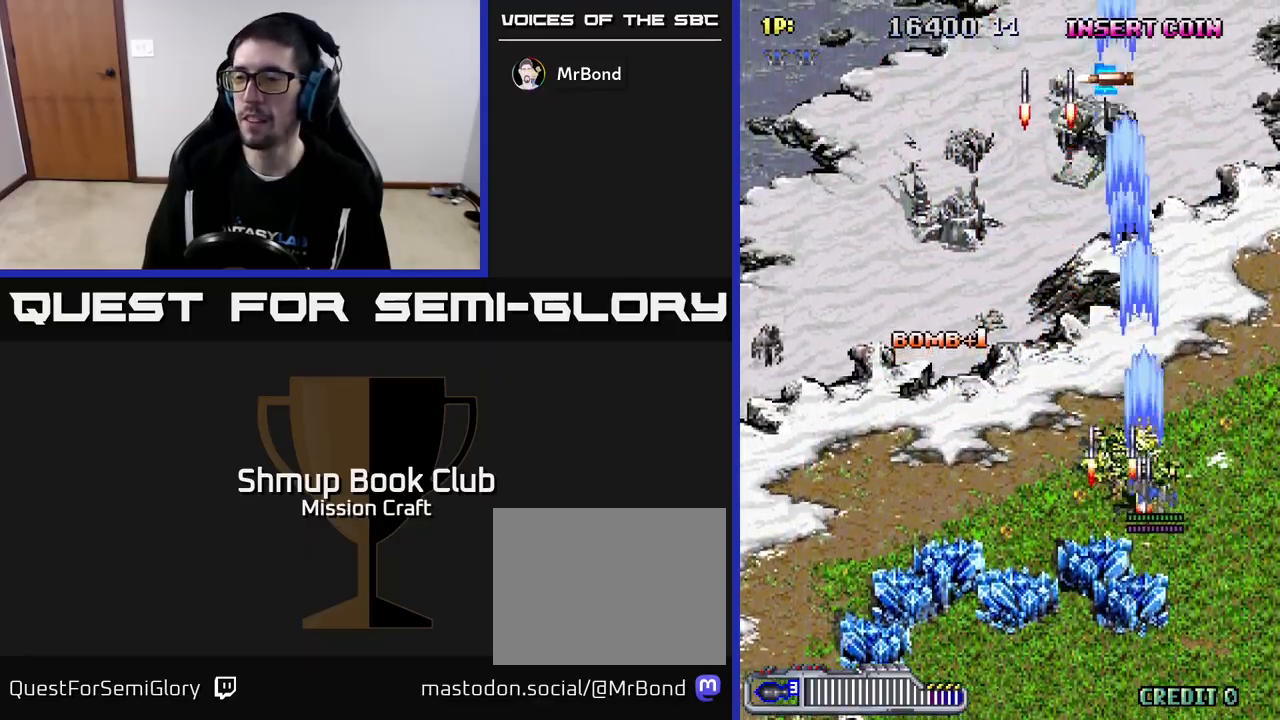
{"buttons": ["R2", "DPAD_LEFT"], "left_stick": "center", "events": [[383, "DPAD_RIGHT", "up"], [450, "DPAD_LEFT", "down"], [483, "DPAD_DOWN", "up"]]}
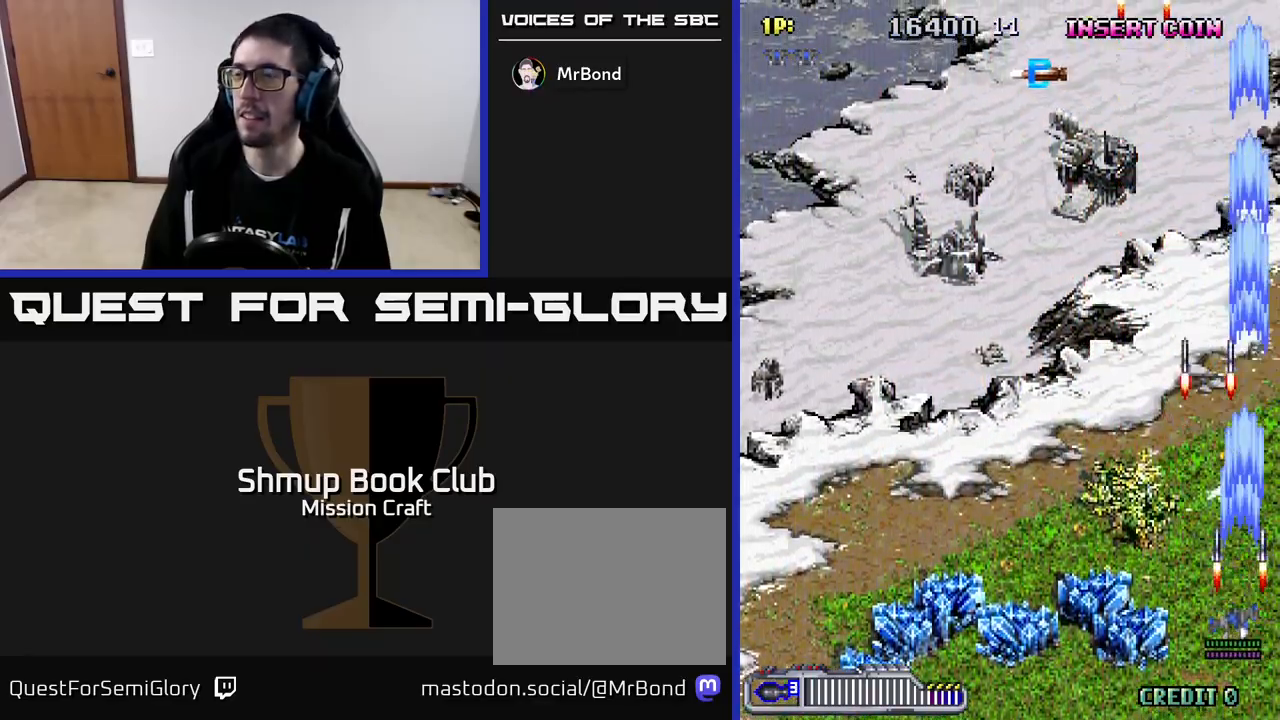
{"buttons": ["R2", "DPAD_LEFT"], "left_stick": "center", "events": []}
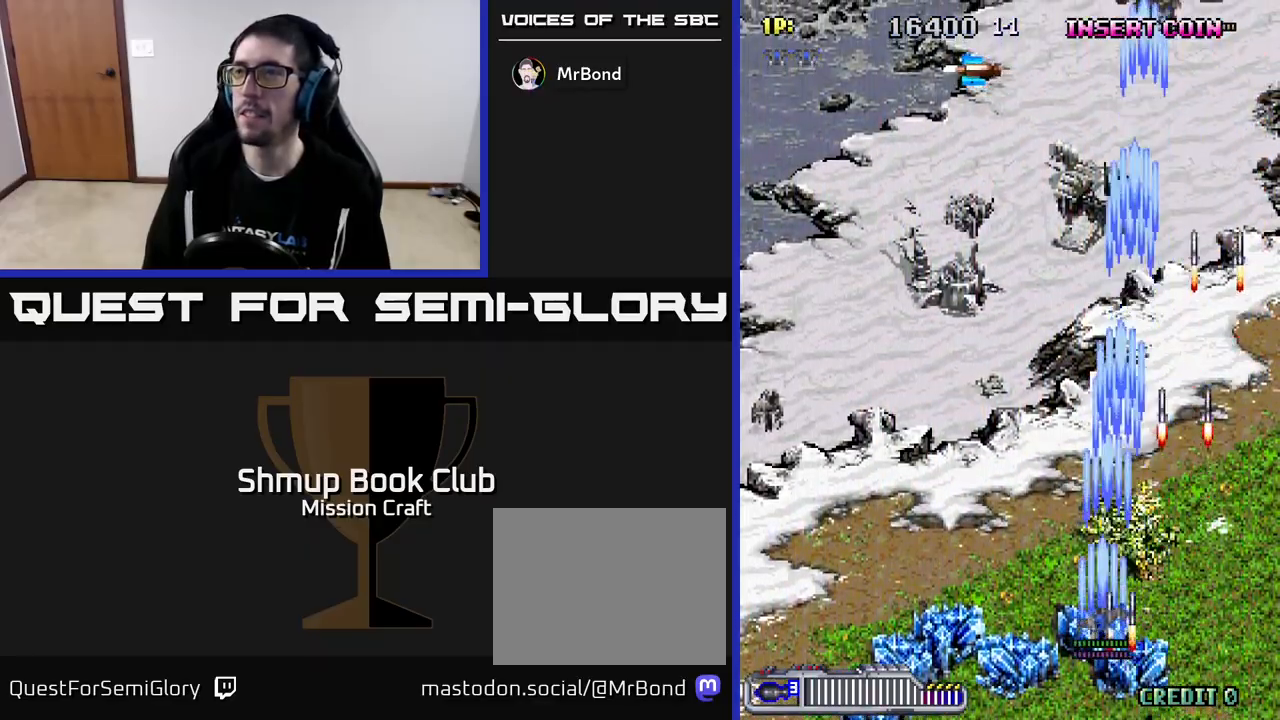
{"buttons": ["R2", "DPAD_RIGHT"], "left_stick": "center", "events": [[267, "DPAD_LEFT", "up"], [283, "DPAD_RIGHT", "down"]]}
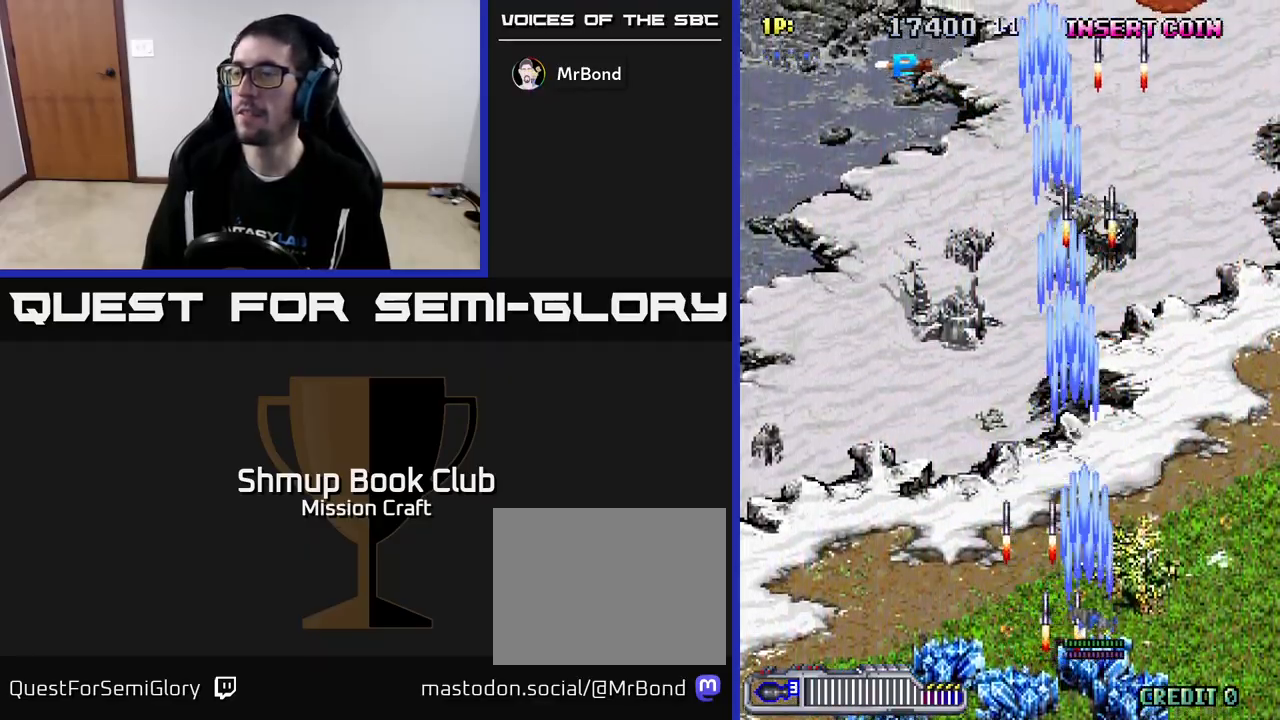
{"buttons": ["R2", "DPAD_DOWN"], "left_stick": "center", "events": [[383, "DPAD_DOWN", "down"], [450, "DPAD_RIGHT", "up"]]}
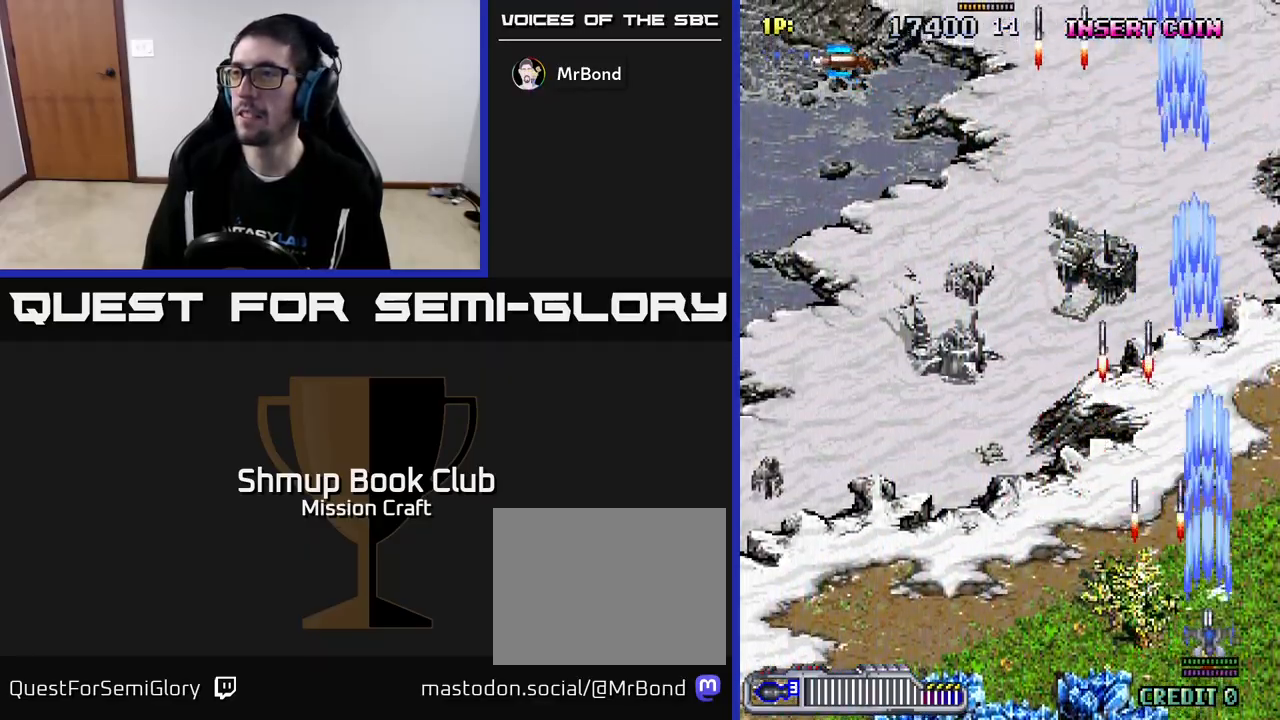
{"buttons": ["R2", "DPAD_UP", "DPAD_LEFT"], "left_stick": "center", "events": [[33, "DPAD_DOWN", "up"], [33, "DPAD_LEFT", "down"], [367, "DPAD_UP", "down"]]}
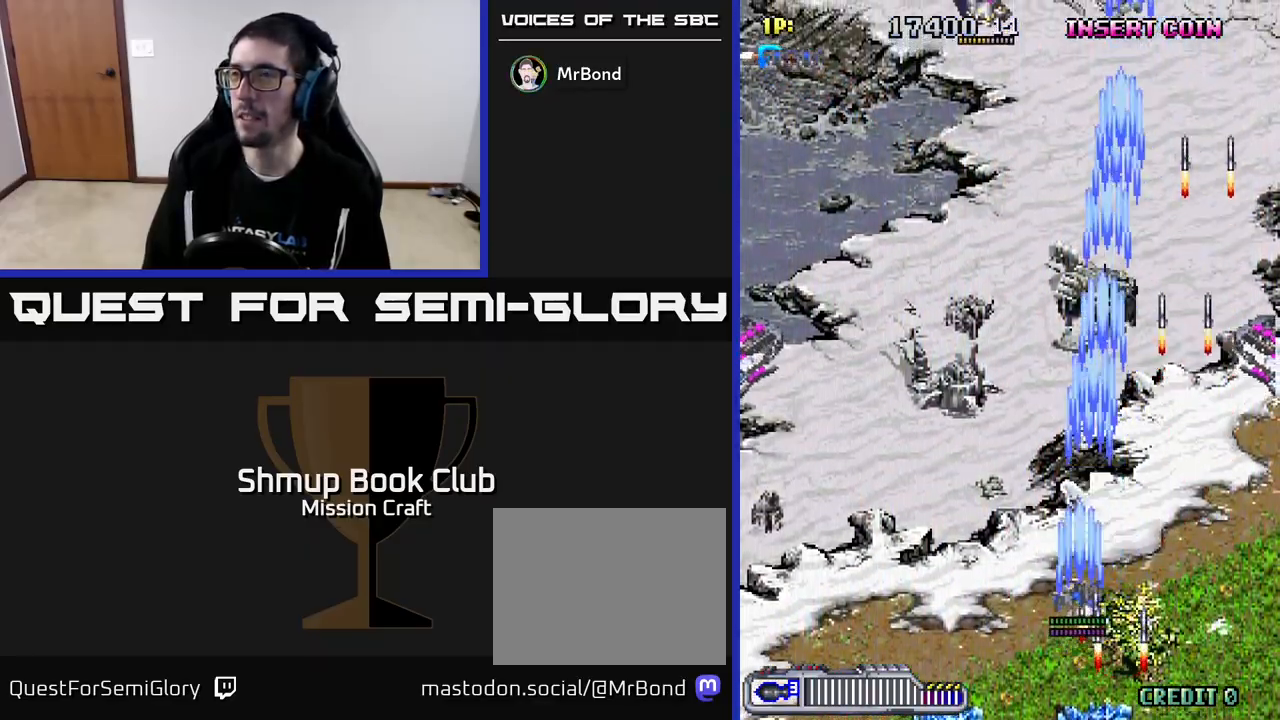
{"buttons": ["R2", "DPAD_LEFT"], "left_stick": "center", "events": [[217, "DPAD_UP", "up"]]}
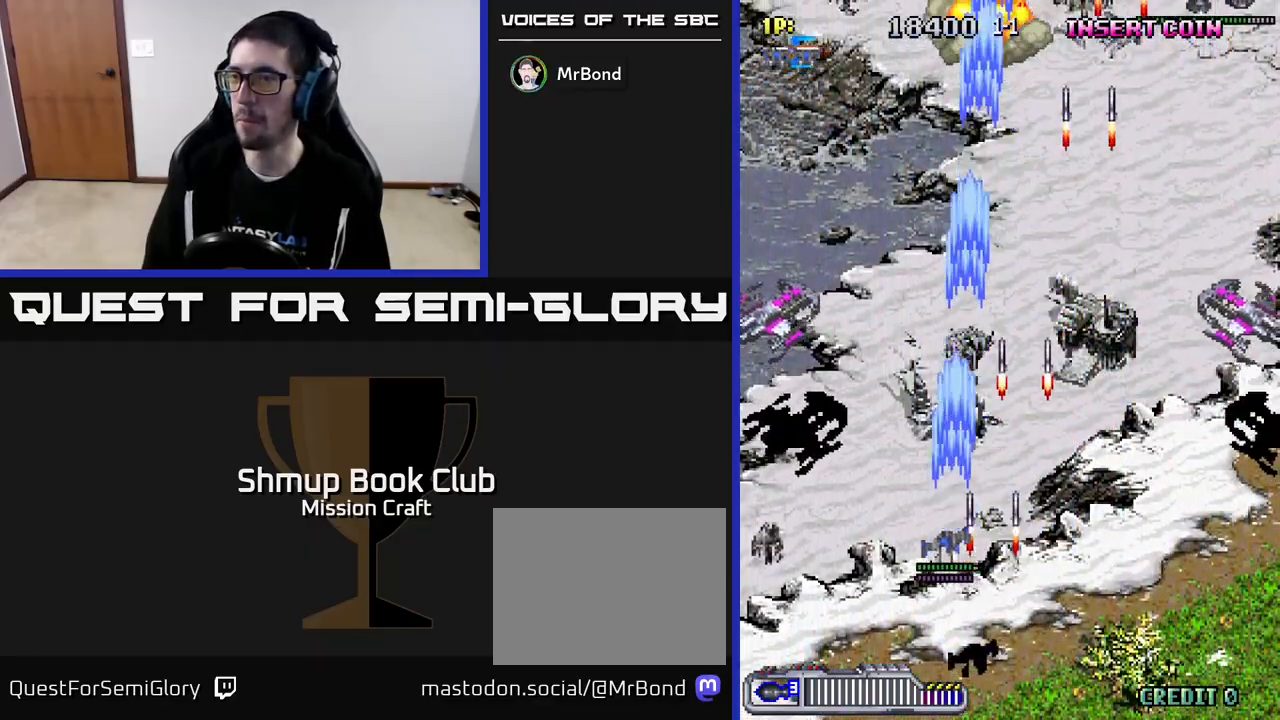
{"buttons": ["R2", "DPAD_RIGHT"], "left_stick": "center", "events": [[417, "DPAD_LEFT", "up"], [467, "DPAD_RIGHT", "down"]]}
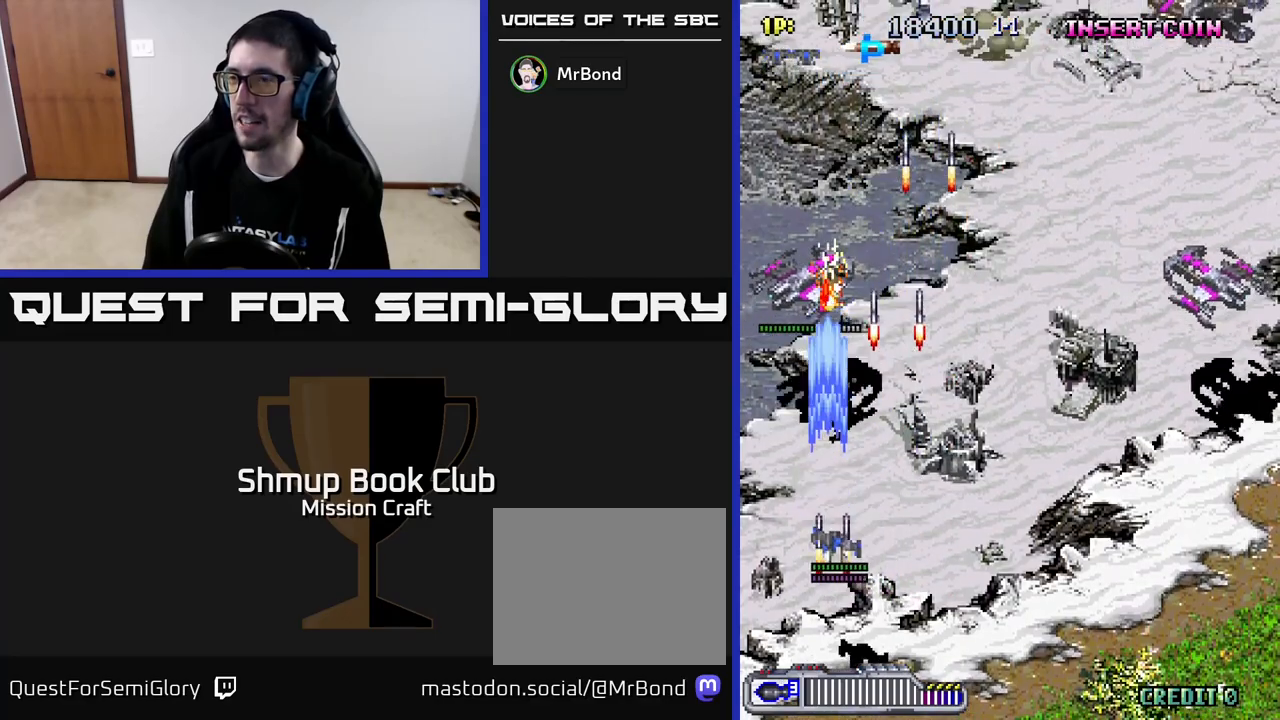
{"buttons": ["R2", "DPAD_RIGHT"], "left_stick": "center", "events": [[300, "DPAD_DOWN", "down"], [467, "DPAD_DOWN", "up"]]}
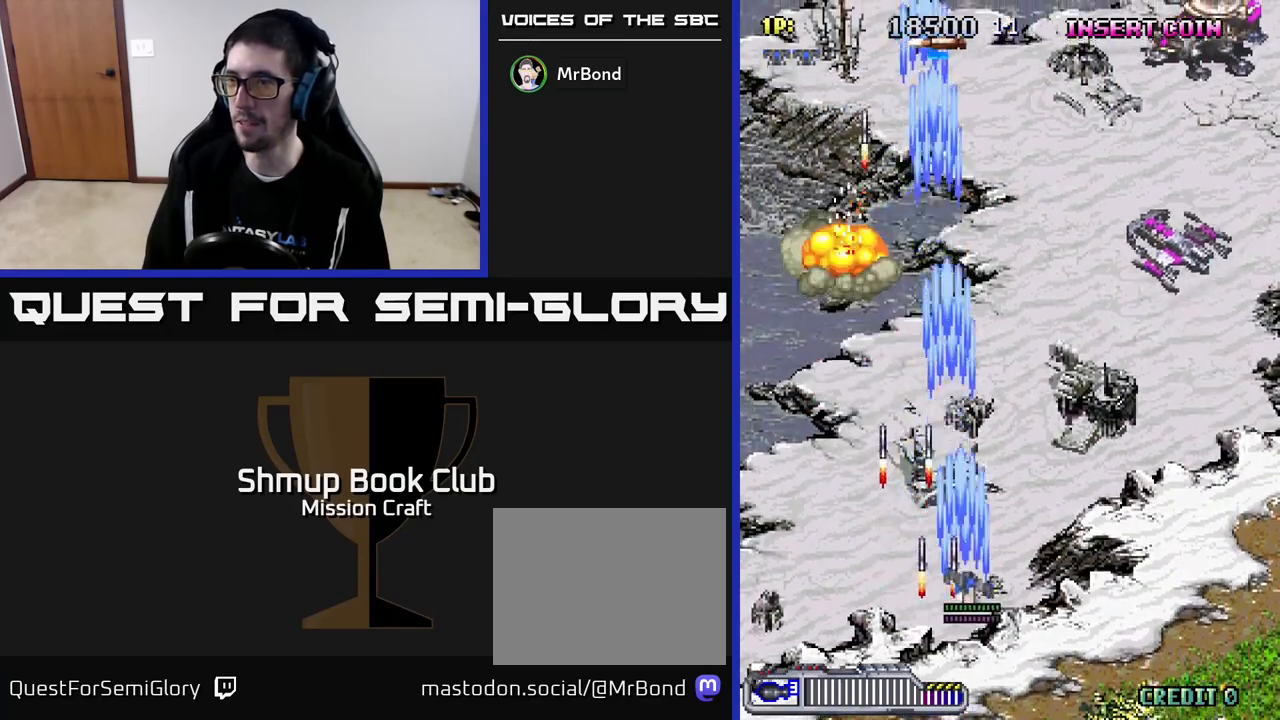
{"buttons": ["R2", "DPAD_RIGHT"], "left_stick": "center", "events": []}
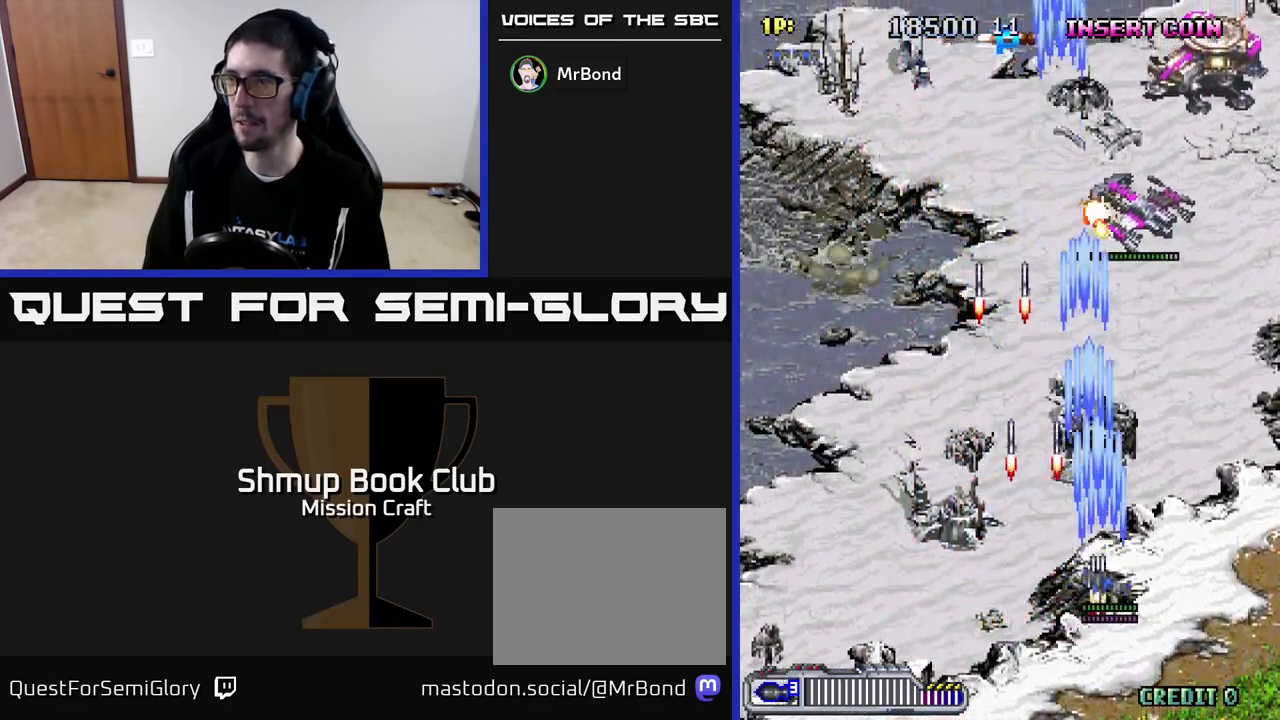
{"buttons": ["R2", "DPAD_RIGHT"], "left_stick": "center", "events": [[83, "DPAD_RIGHT", "up"], [83, "DPAD_UP", "down"], [183, "DPAD_LEFT", "down"], [300, "DPAD_LEFT", "up"], [317, "DPAD_UP", "up"], [333, "DPAD_RIGHT", "down"]]}
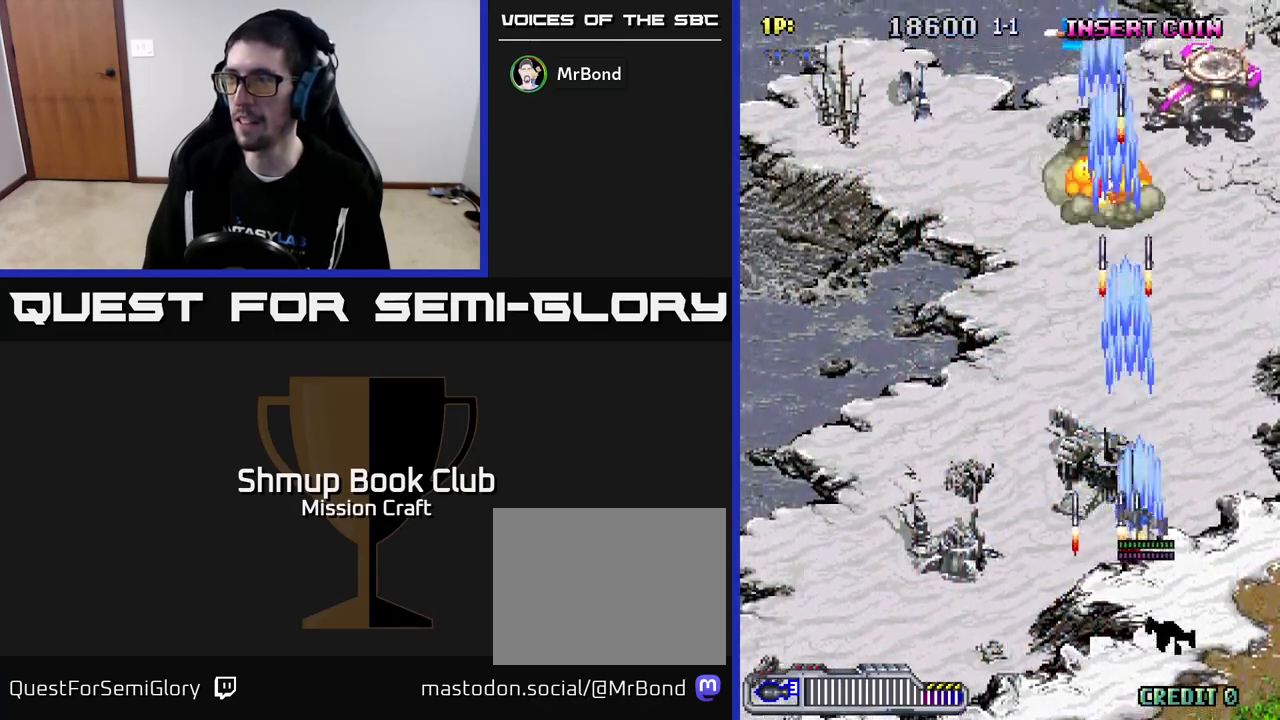
{"buttons": ["R2"], "left_stick": "center", "events": [[233, "DPAD_DOWN", "down"], [283, "DPAD_DOWN", "up"], [283, "DPAD_RIGHT", "up"], [333, "DPAD_UP", "down"], [483, "DPAD_UP", "up"]]}
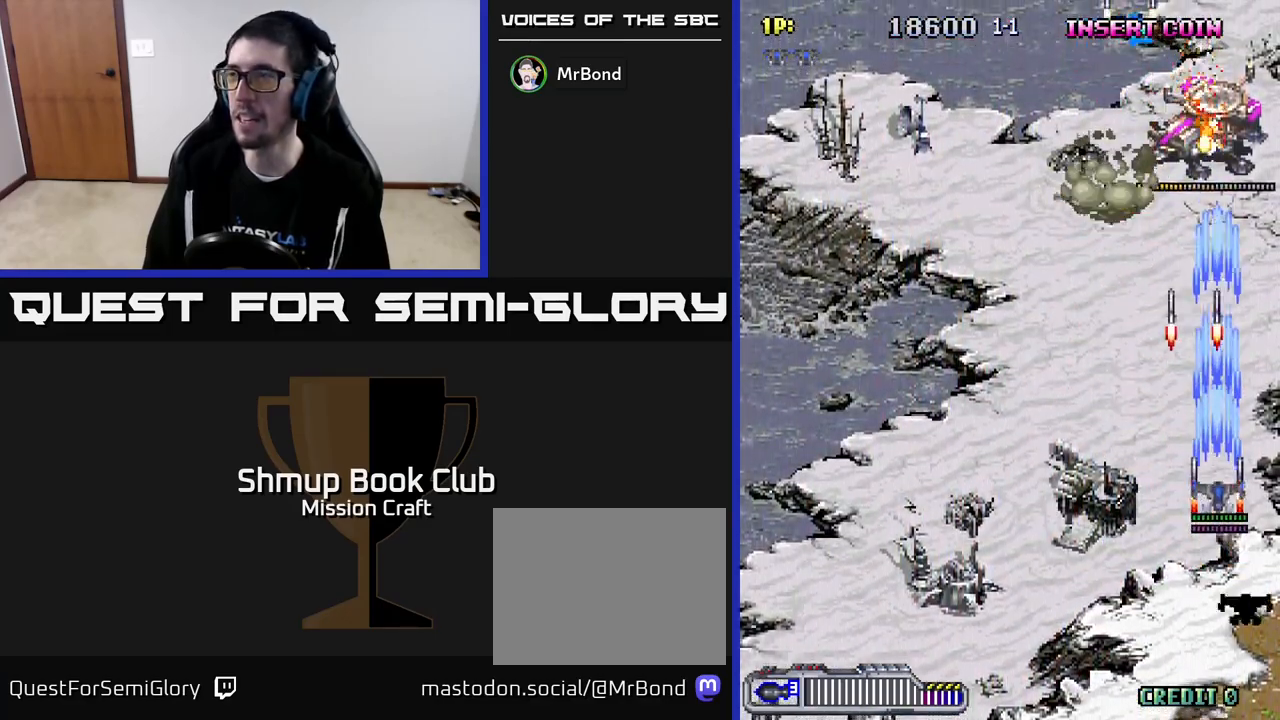
{"buttons": ["R2", "DPAD_UP", "DPAD_LEFT"], "left_stick": "center", "events": [[150, "DPAD_LEFT", "down"], [400, "DPAD_UP", "down"]]}
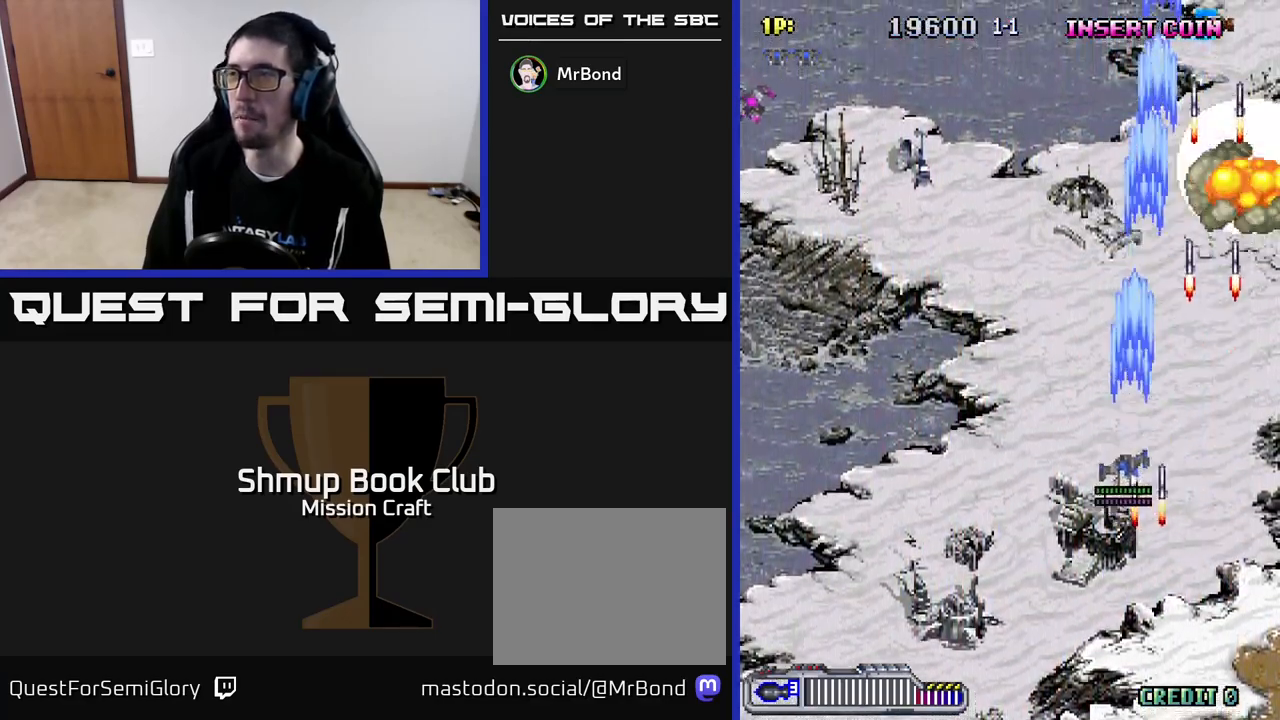
{"buttons": ["R2", "DPAD_LEFT"], "left_stick": "center", "events": [[133, "DPAD_UP", "up"]]}
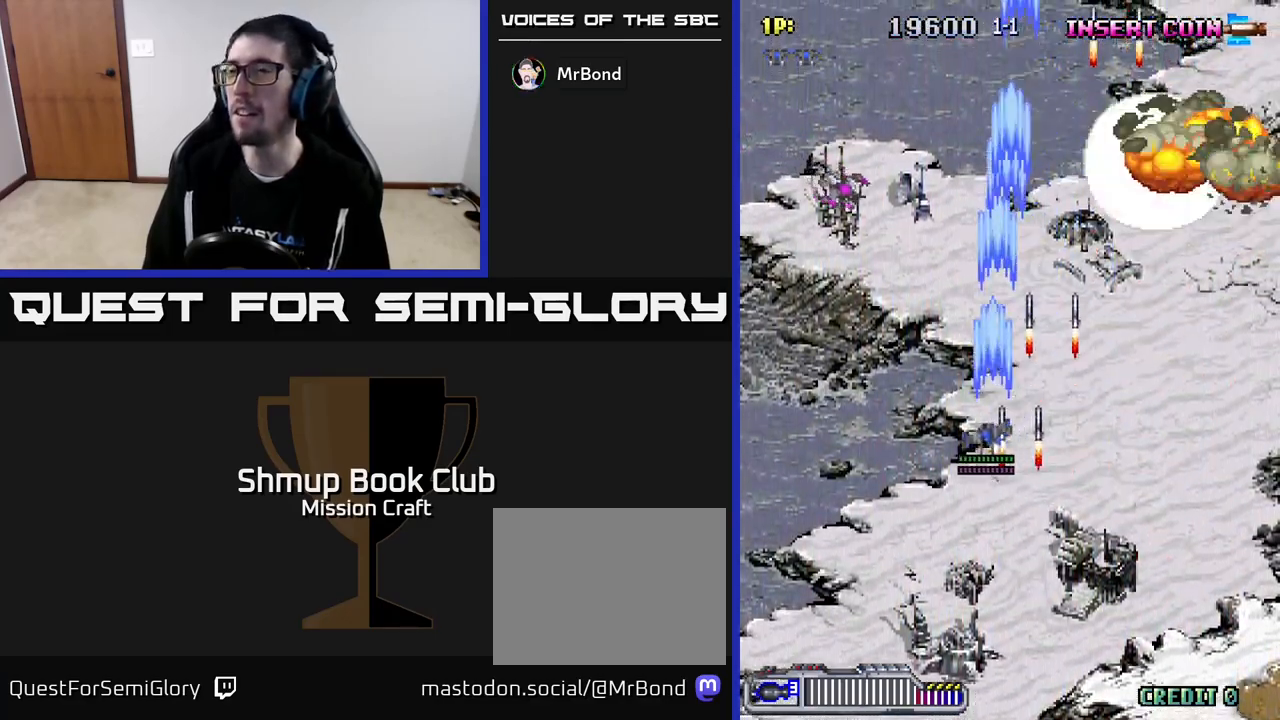
{"buttons": ["R2", "DPAD_DOWN", "DPAD_RIGHT"], "left_stick": "center", "events": [[200, "DPAD_DOWN", "down"], [300, "DPAD_LEFT", "up"], [367, "DPAD_RIGHT", "down"]]}
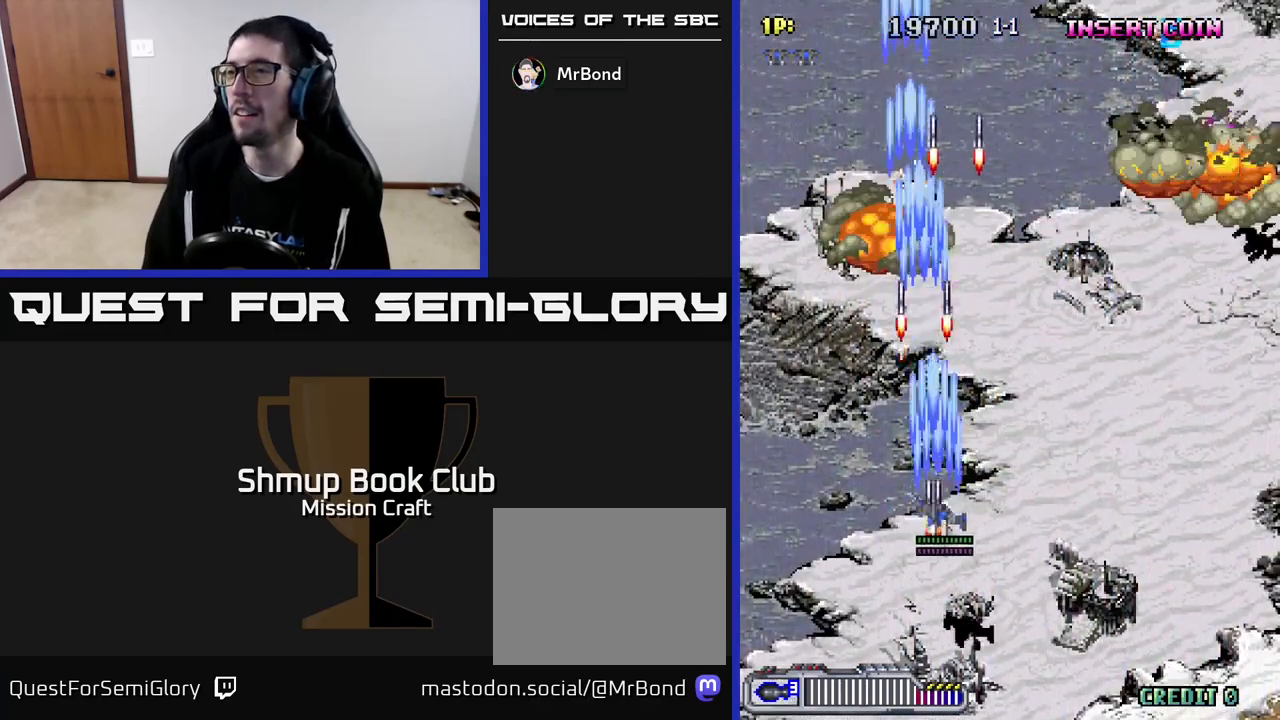
{"buttons": ["R2", "DPAD_RIGHT"], "left_stick": "center", "events": [[233, "DPAD_DOWN", "up"]]}
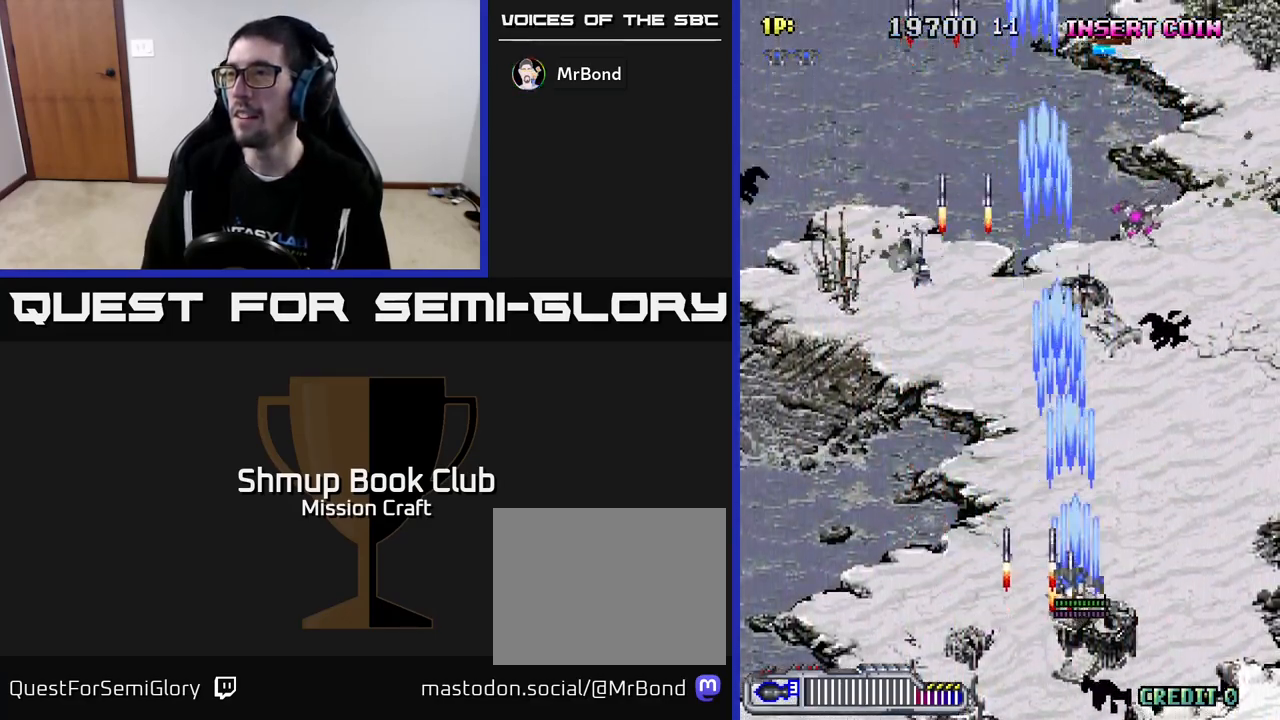
{"buttons": ["R2", "DPAD_LEFT"], "left_stick": "center", "events": [[333, "DPAD_DOWN", "down"], [400, "DPAD_RIGHT", "up"], [450, "DPAD_LEFT", "down"], [467, "DPAD_DOWN", "up"]]}
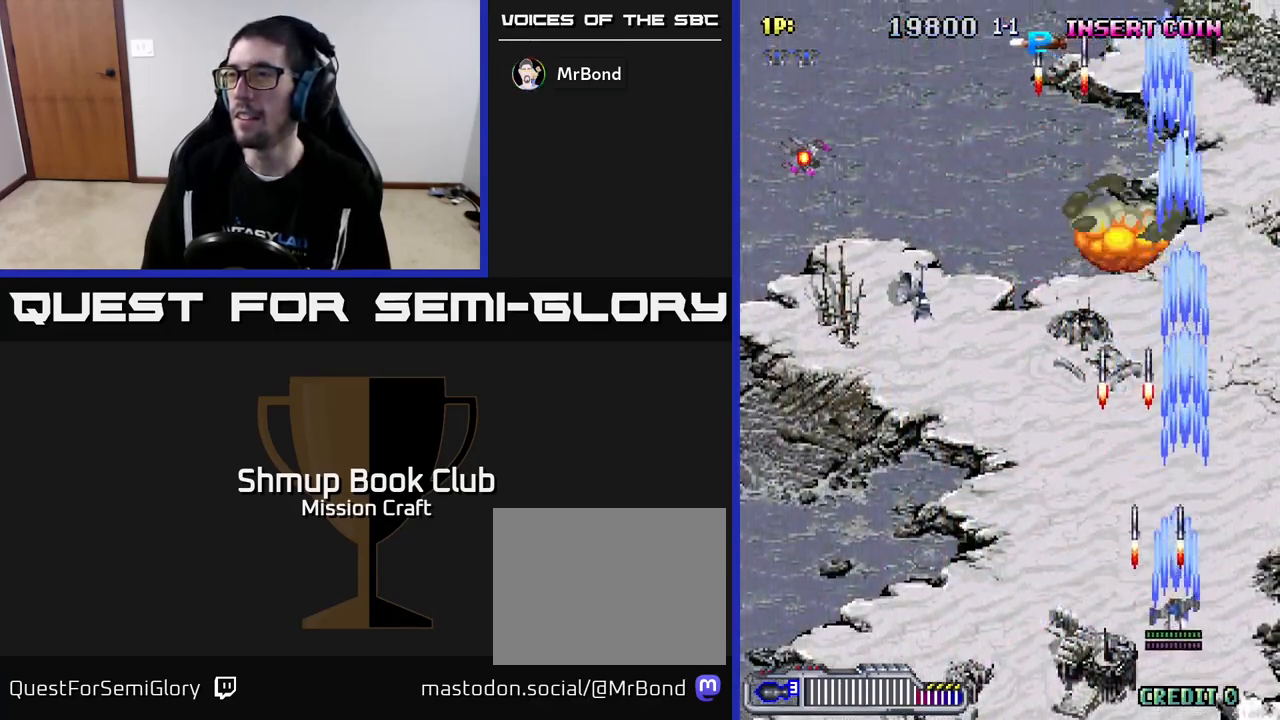
{"buttons": ["R2", "DPAD_LEFT"], "left_stick": "center", "events": []}
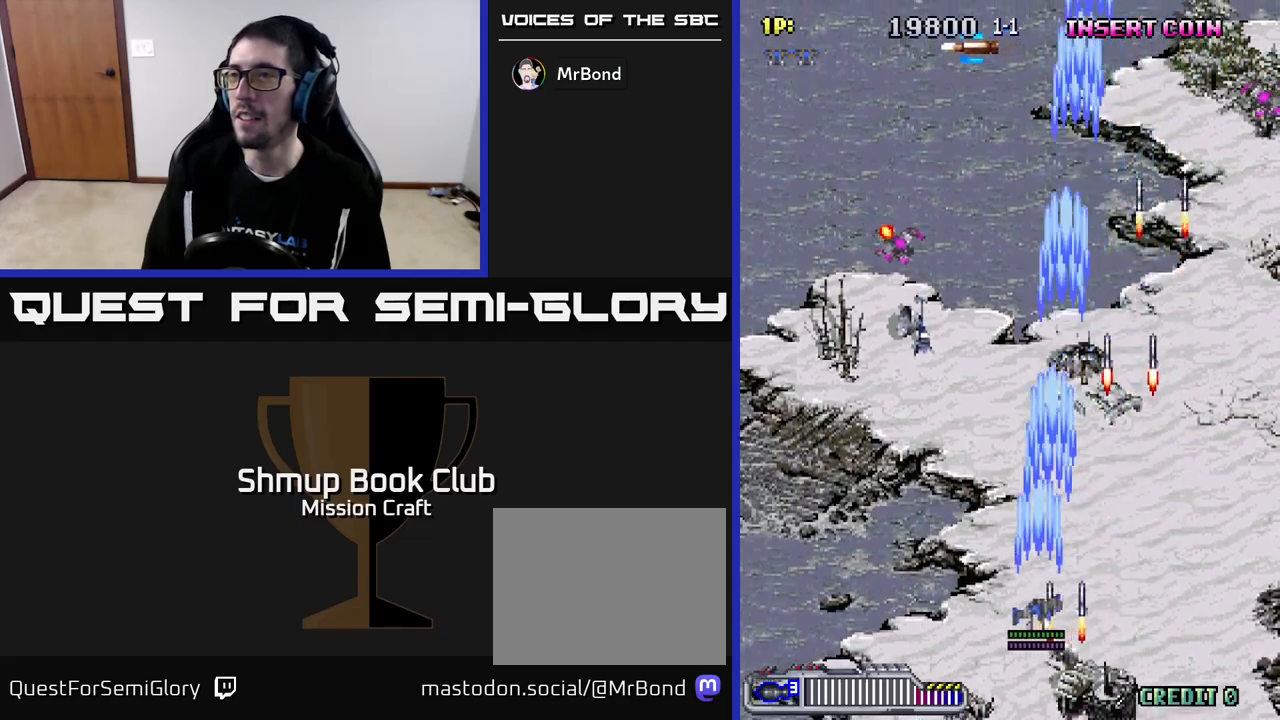
{"buttons": ["R2", "DPAD_RIGHT"], "left_stick": "center", "events": [[333, "DPAD_LEFT", "up"], [367, "DPAD_RIGHT", "down"]]}
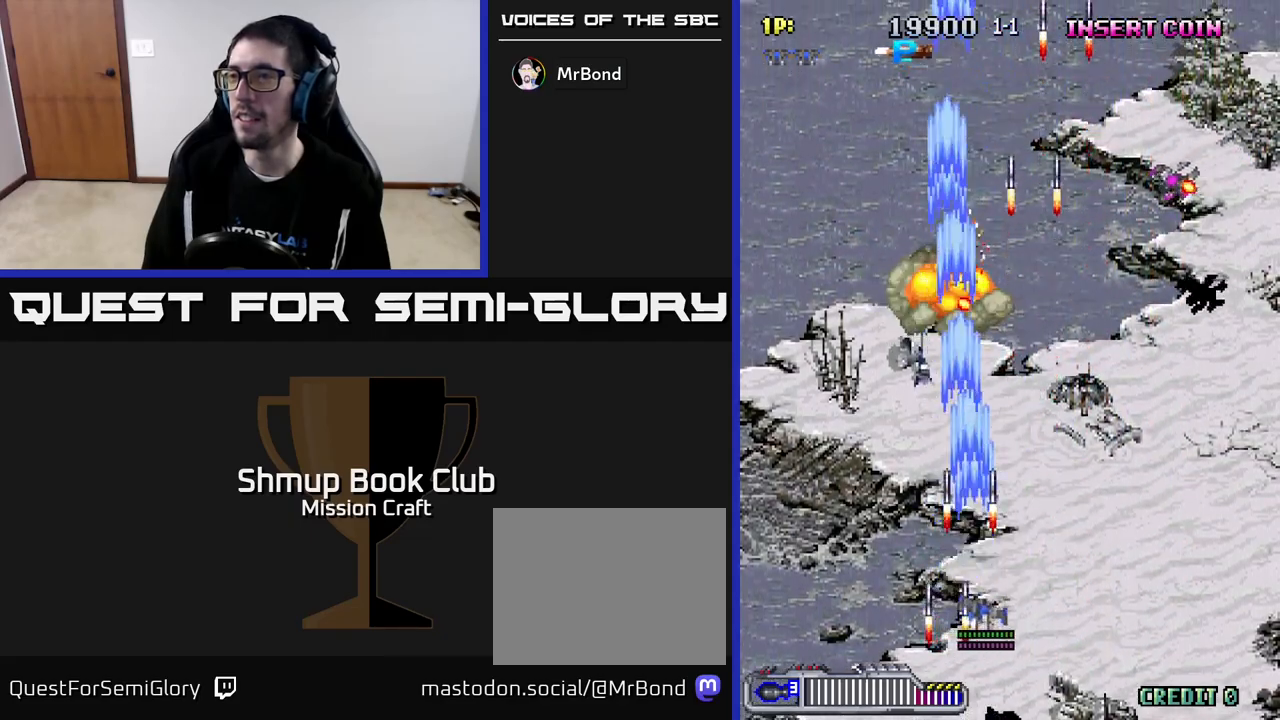
{"buttons": ["R2"], "left_stick": "center", "events": [[483, "DPAD_RIGHT", "up"]]}
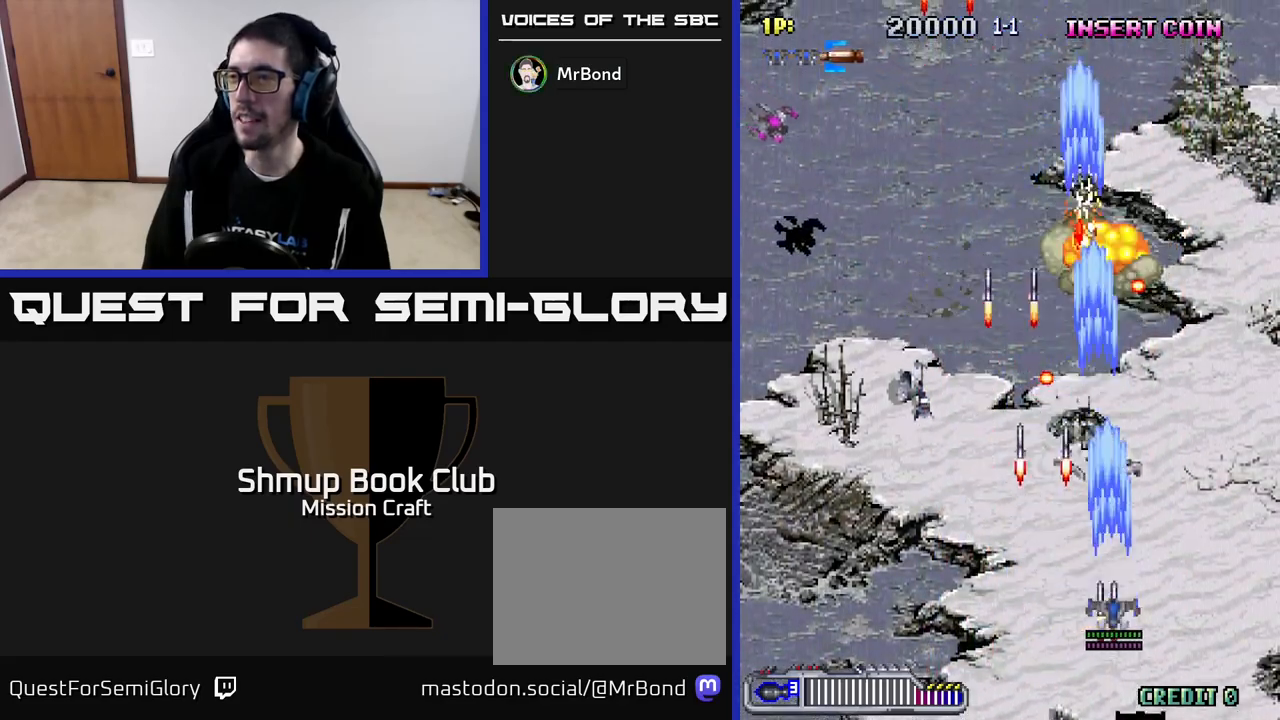
{"buttons": ["R2", "DPAD_UP", "DPAD_LEFT"], "left_stick": "center", "events": [[17, "DPAD_LEFT", "down"], [433, "DPAD_UP", "down"]]}
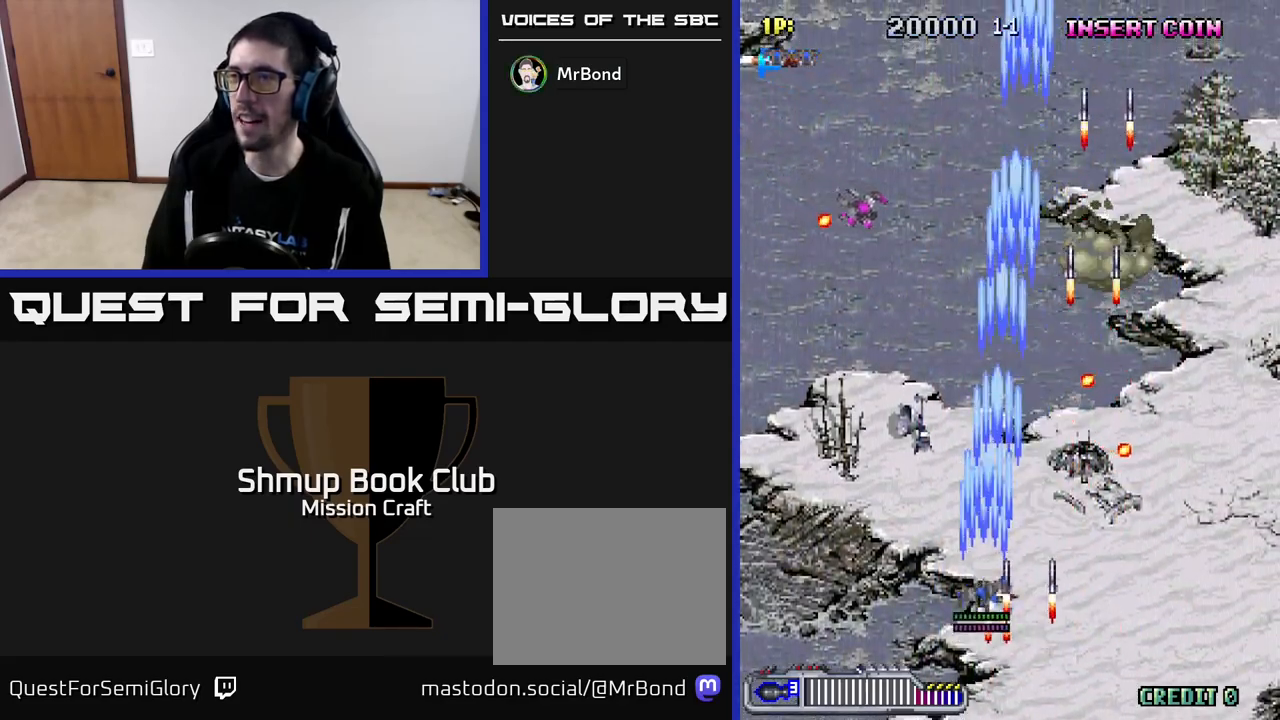
{"buttons": ["R2", "DPAD_UP", "DPAD_LEFT"], "left_stick": "center", "events": []}
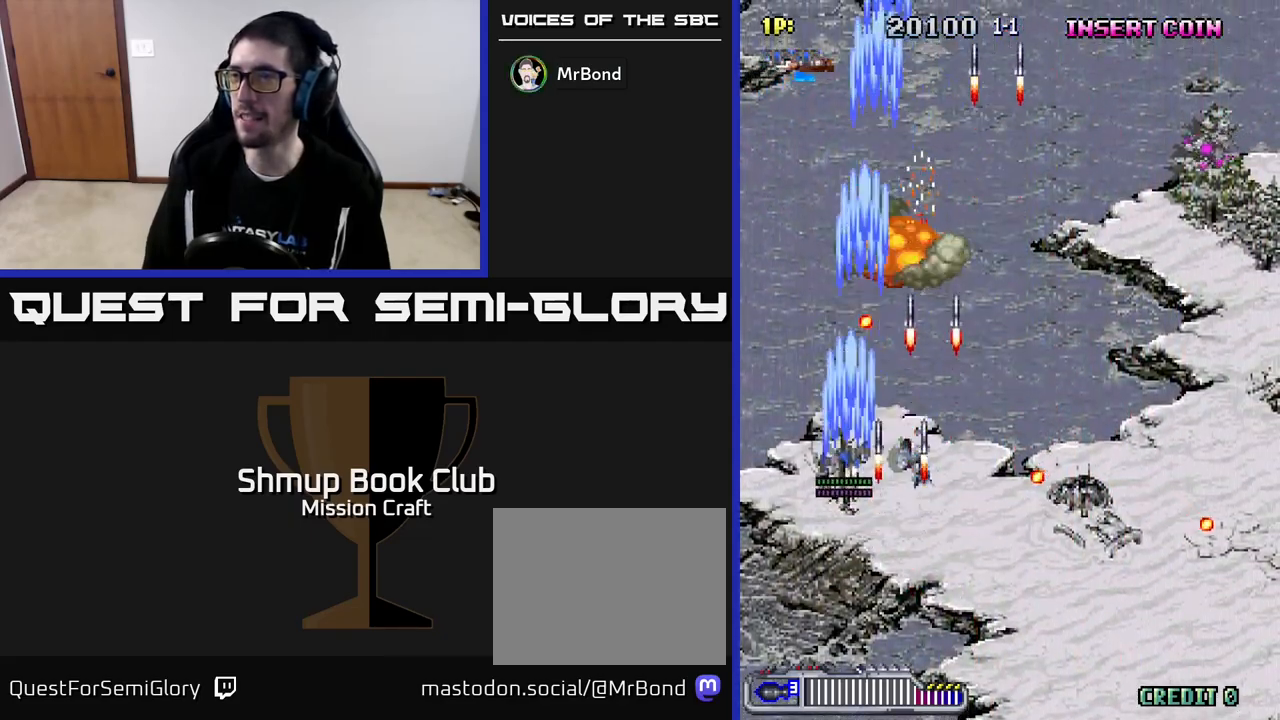
{"buttons": ["R2", "DPAD_RIGHT"], "left_stick": "center", "events": [[283, "DPAD_LEFT", "up"], [333, "DPAD_RIGHT", "down"], [417, "DPAD_UP", "up"]]}
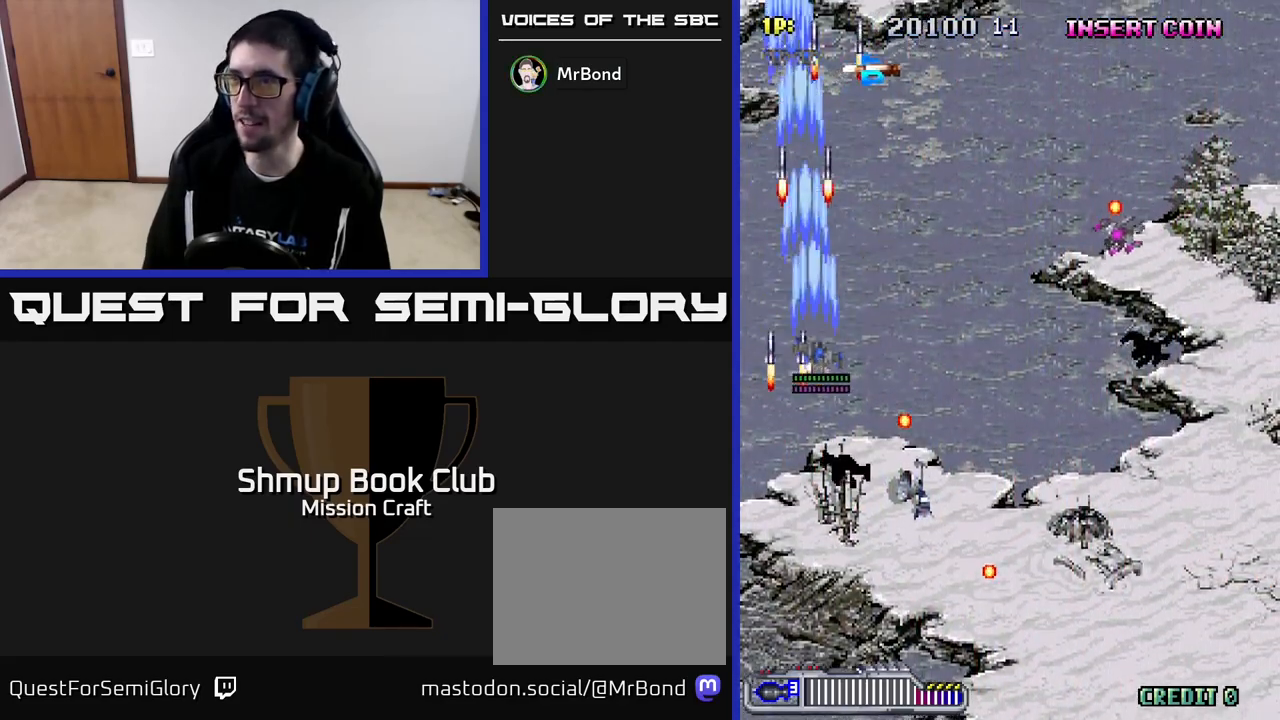
{"buttons": ["R2", "DPAD_DOWN", "DPAD_RIGHT"], "left_stick": "center", "events": [[283, "DPAD_DOWN", "down"]]}